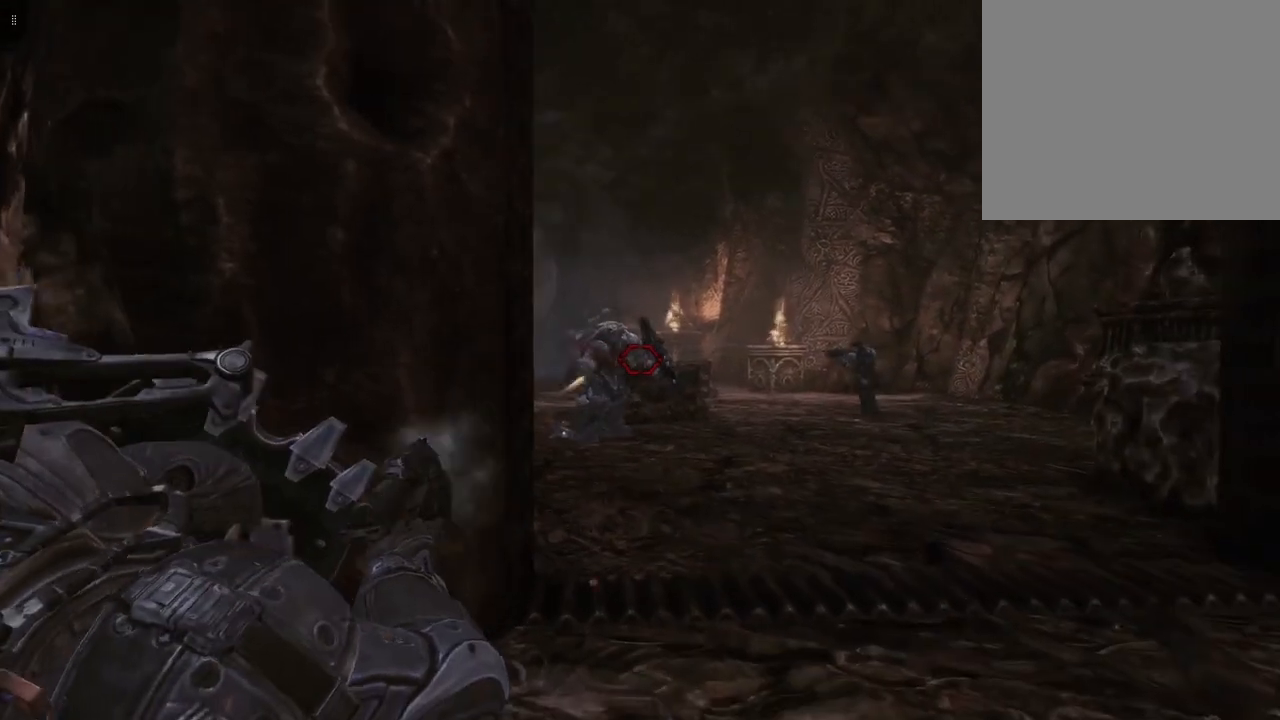
Gameplay with a controller (Xbox layout); each line is a JSON object with the inputs held at the frame after it. "events" lists button and stick changes between this image and that frame as [ms after this image, input, new state], when the widget could be followed in between.
{"buttons": ["L2", "R2"], "left_stick": "down", "right_stick": "center", "events": [[33, "R2", "down"], [167, "R2", "up"], [233, "R2", "down"], [350, "R2", "up"], [433, "R2", "down"]]}
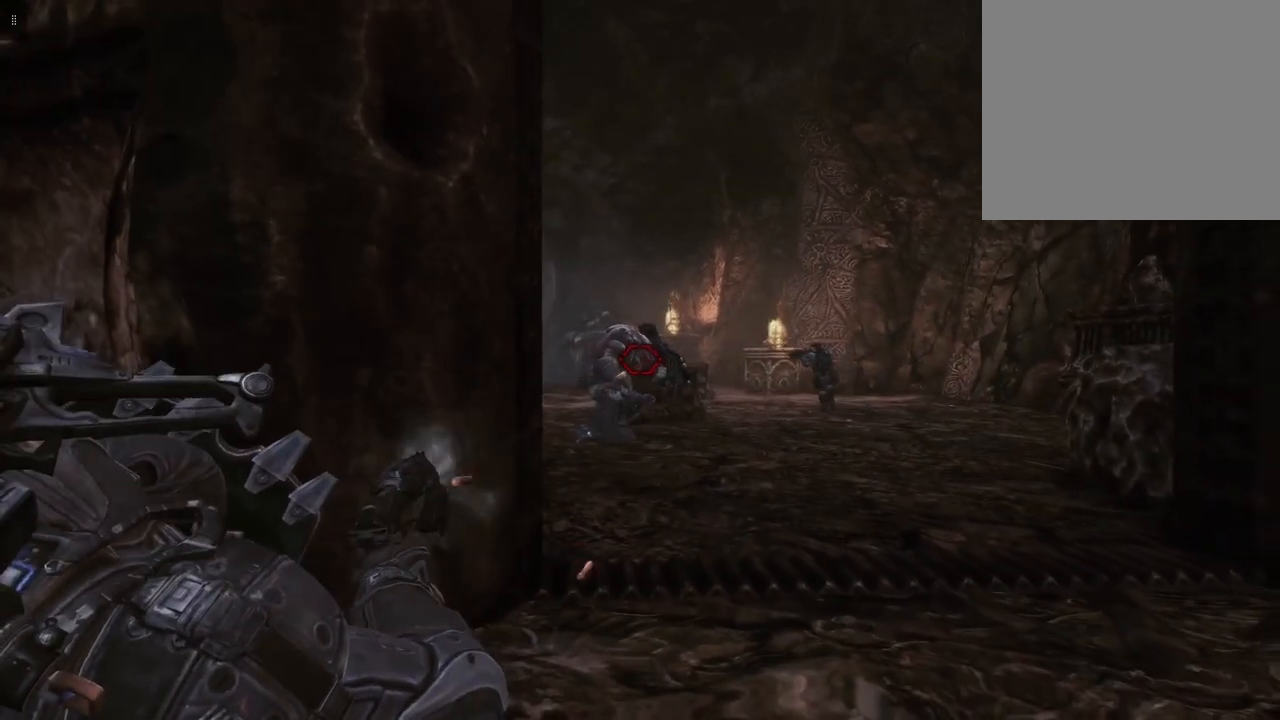
{"buttons": ["L2"], "left_stick": "down", "right_stick": "center", "events": [[83, "R2", "up"], [133, "R2", "down"], [267, "R2", "up"], [333, "R2", "down"], [467, "R2", "up"]]}
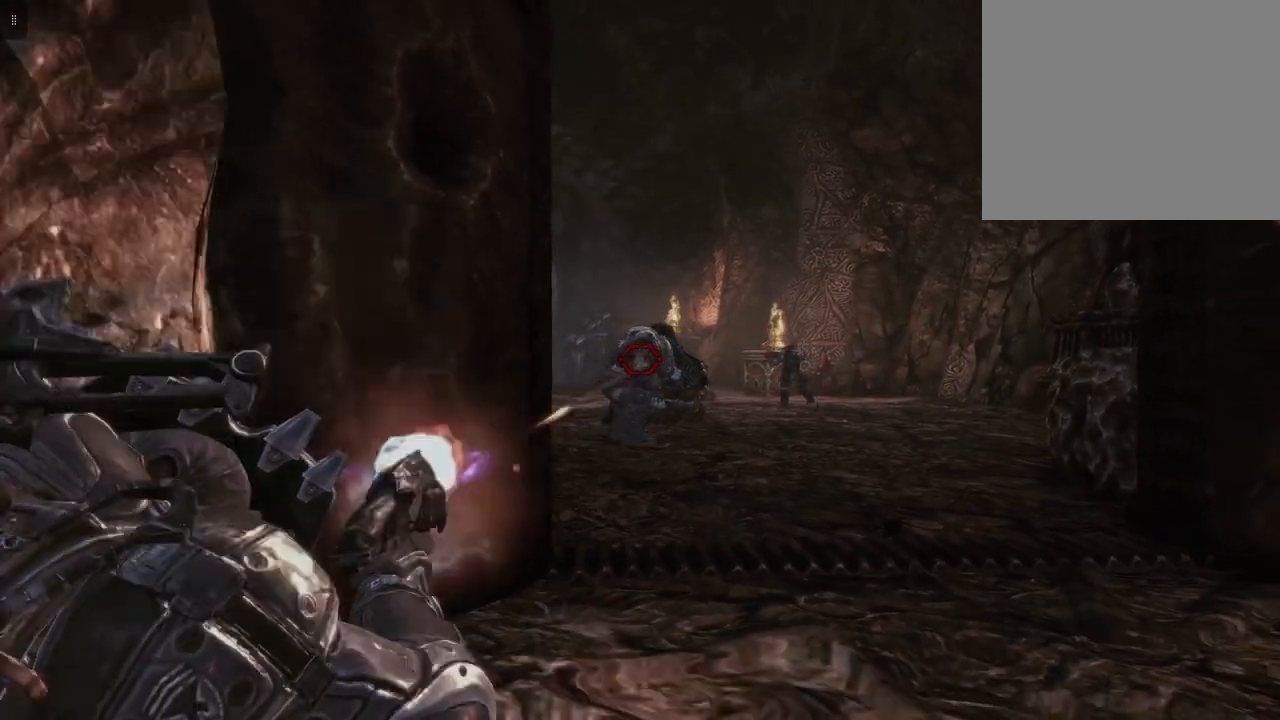
{"buttons": ["L2", "R2"], "left_stick": "down", "right_stick": "center", "events": [[33, "R2", "down"], [83, "right_stick", "right"], [167, "R2", "up"], [217, "right_stick", "center"], [267, "R2", "down"], [383, "R2", "up"], [467, "R2", "down"]]}
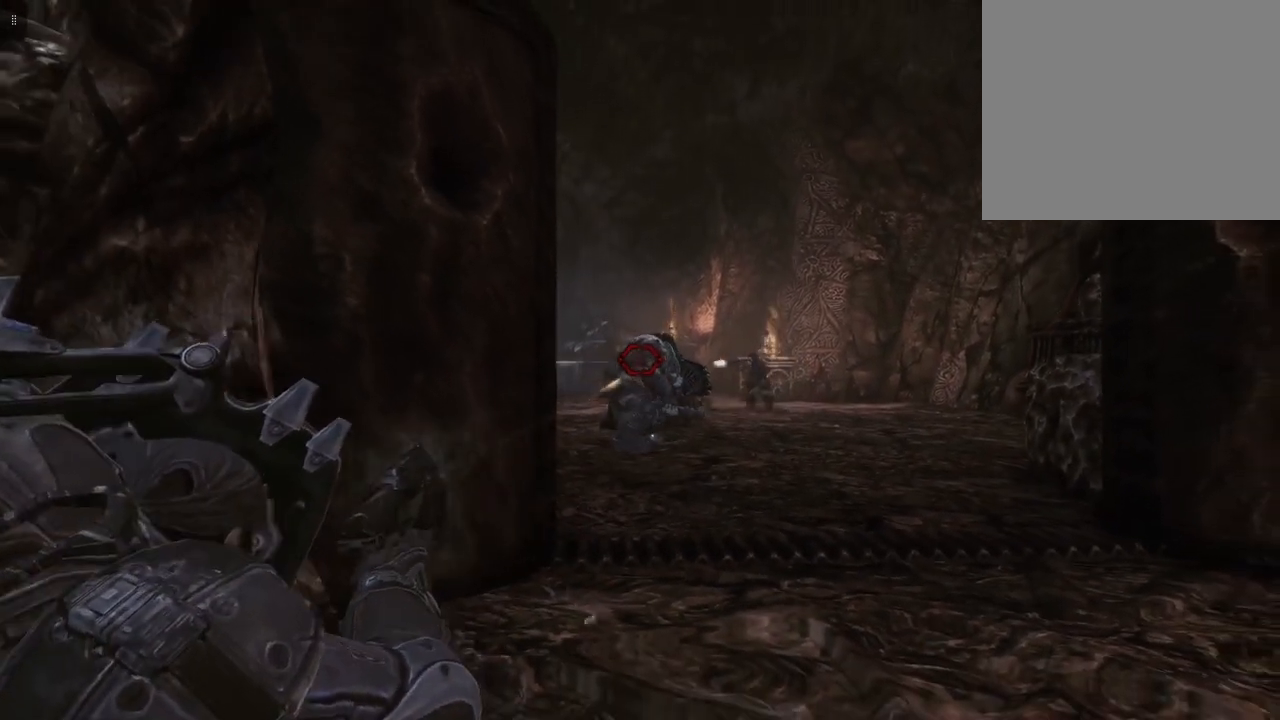
{"buttons": ["L2", "R2"], "left_stick": "down", "right_stick": "right", "events": [[100, "R2", "up"], [150, "right_stick", "down-right"], [183, "R2", "down"], [267, "right_stick", "center"], [300, "R2", "up"], [383, "R2", "down"], [450, "right_stick", "right"]]}
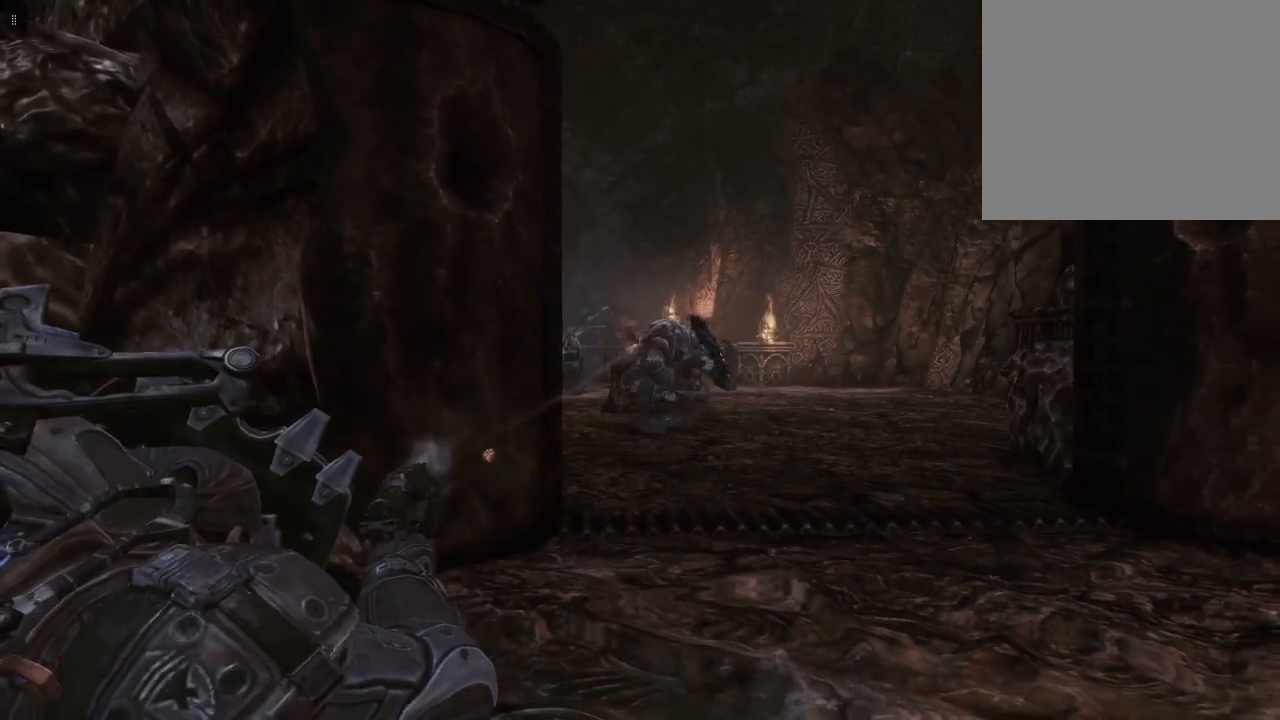
{"buttons": ["L2"], "left_stick": "down", "right_stick": "center", "events": [[33, "R2", "up"], [100, "right_stick", "center"], [117, "R2", "down"], [250, "R2", "up"]]}
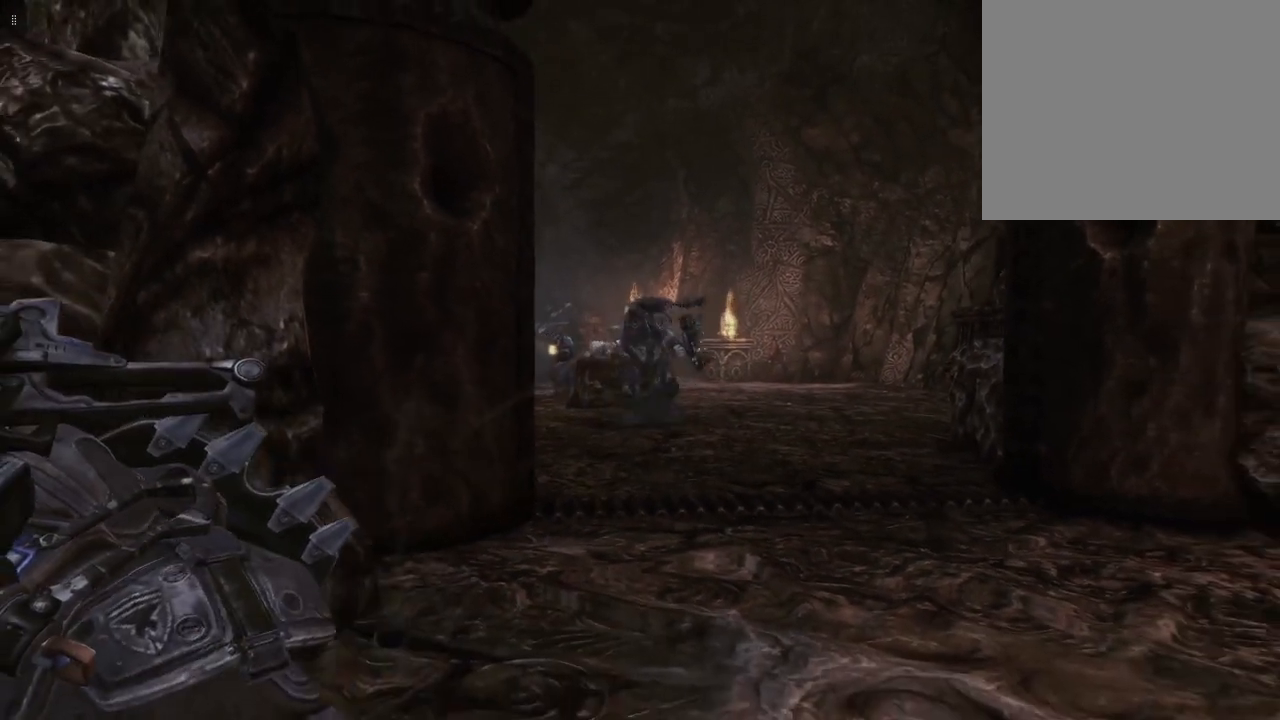
{"buttons": ["L2"], "left_stick": "down", "right_stick": "center", "events": [[267, "right_stick", "right"], [433, "right_stick", "center"]]}
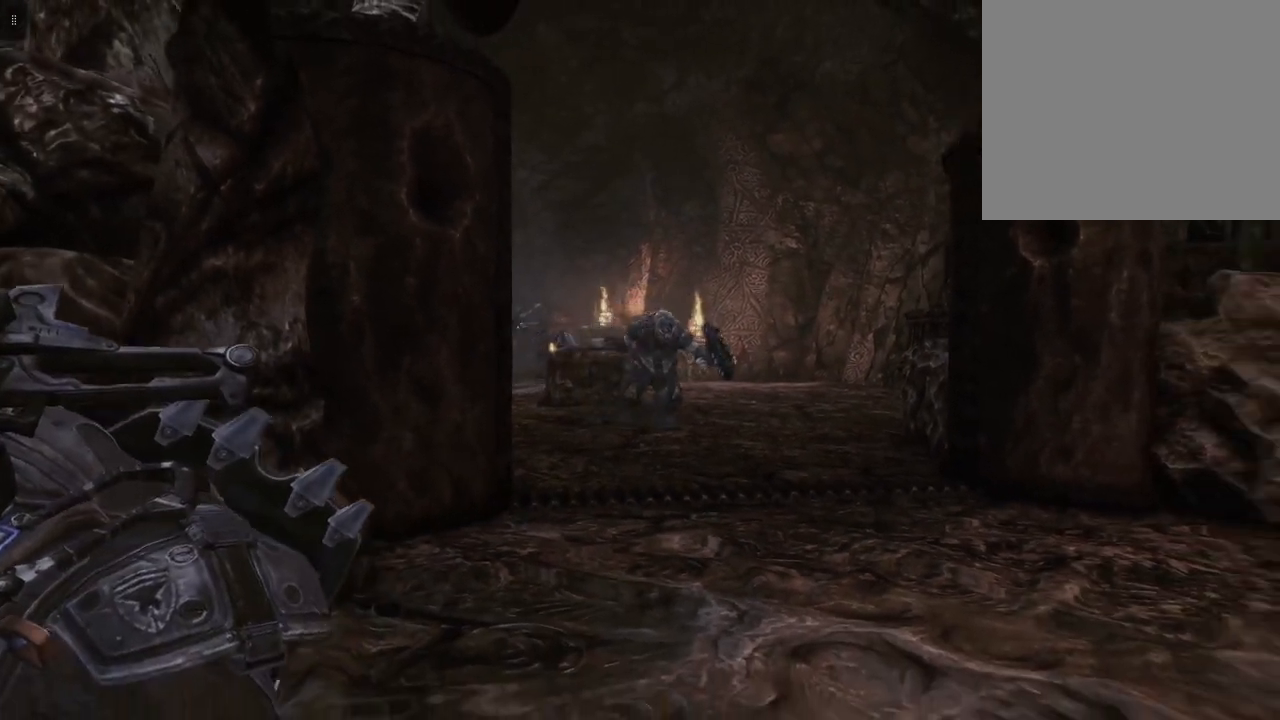
{"buttons": ["L2"], "left_stick": "down", "right_stick": "center", "events": [[83, "right_stick", "right"], [250, "right_stick", "center"]]}
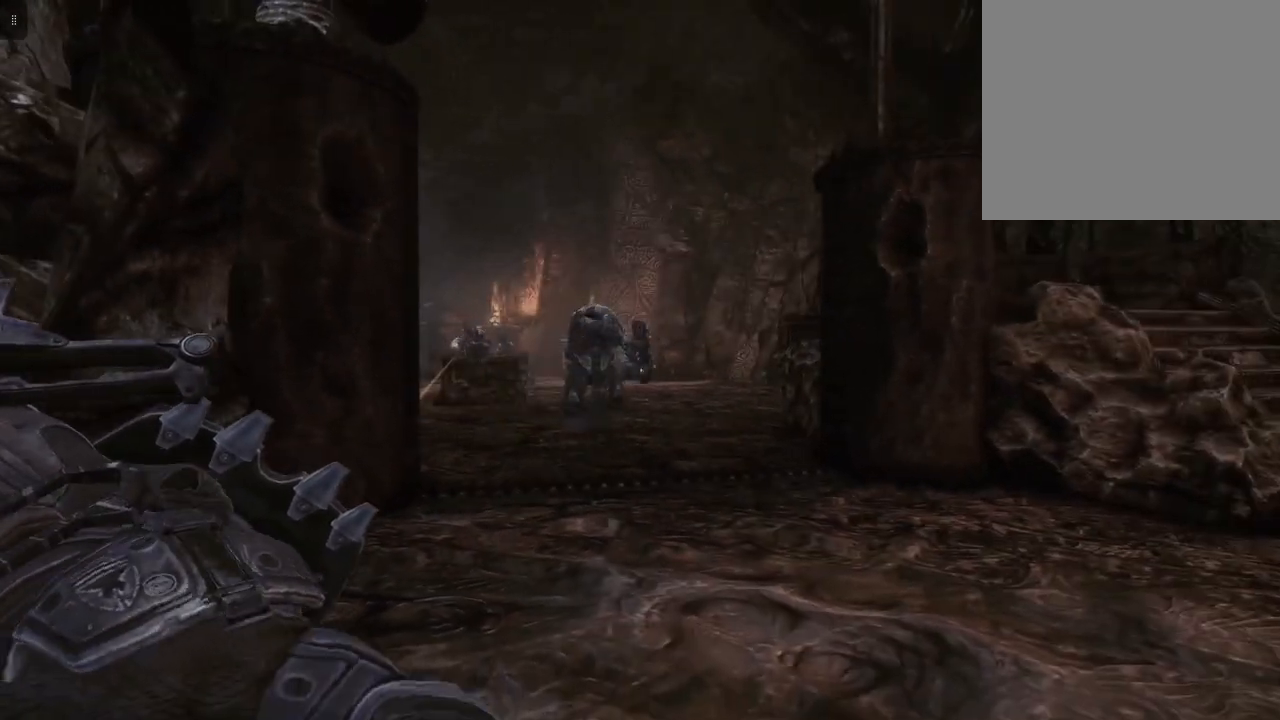
{"buttons": ["L2"], "left_stick": "down", "right_stick": "center", "events": [[300, "right_stick", "up-left"], [433, "right_stick", "center"]]}
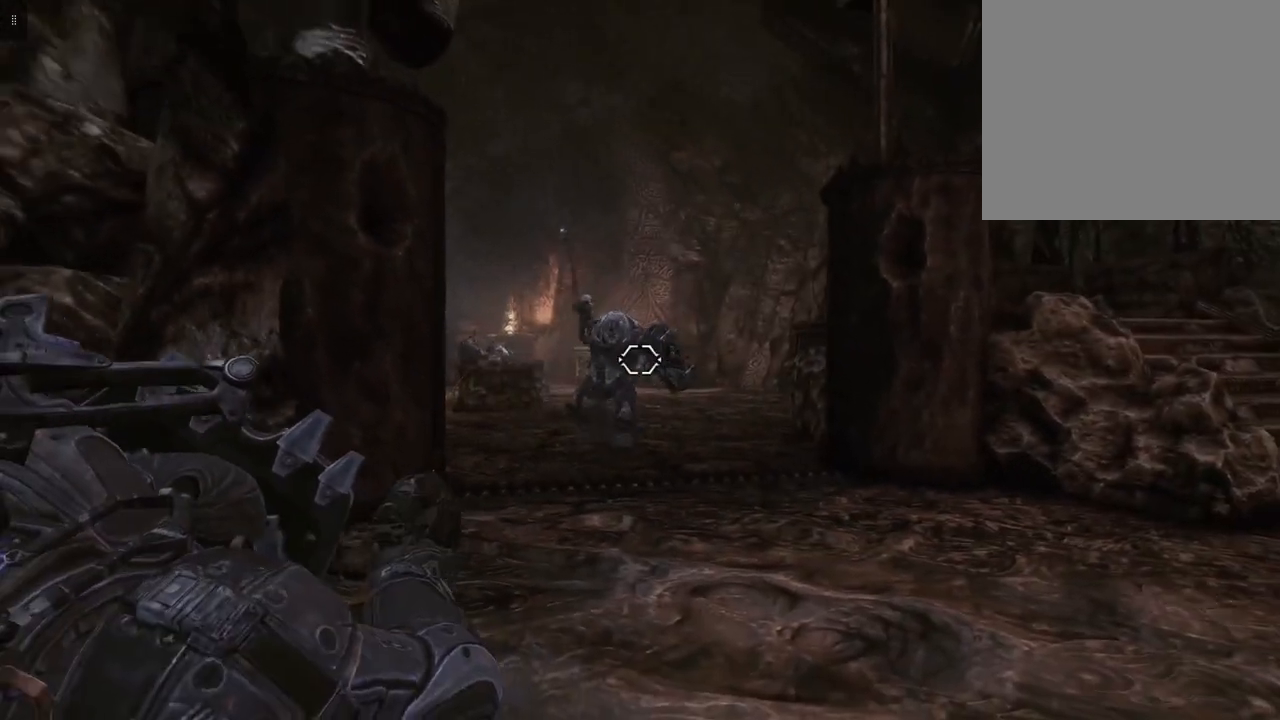
{"buttons": ["L2"], "left_stick": "down-left", "right_stick": "center", "events": [[167, "right_stick", "left"], [233, "R2", "down"], [233, "right_stick", "center"], [383, "R2", "up"], [433, "left_stick", "down-left"]]}
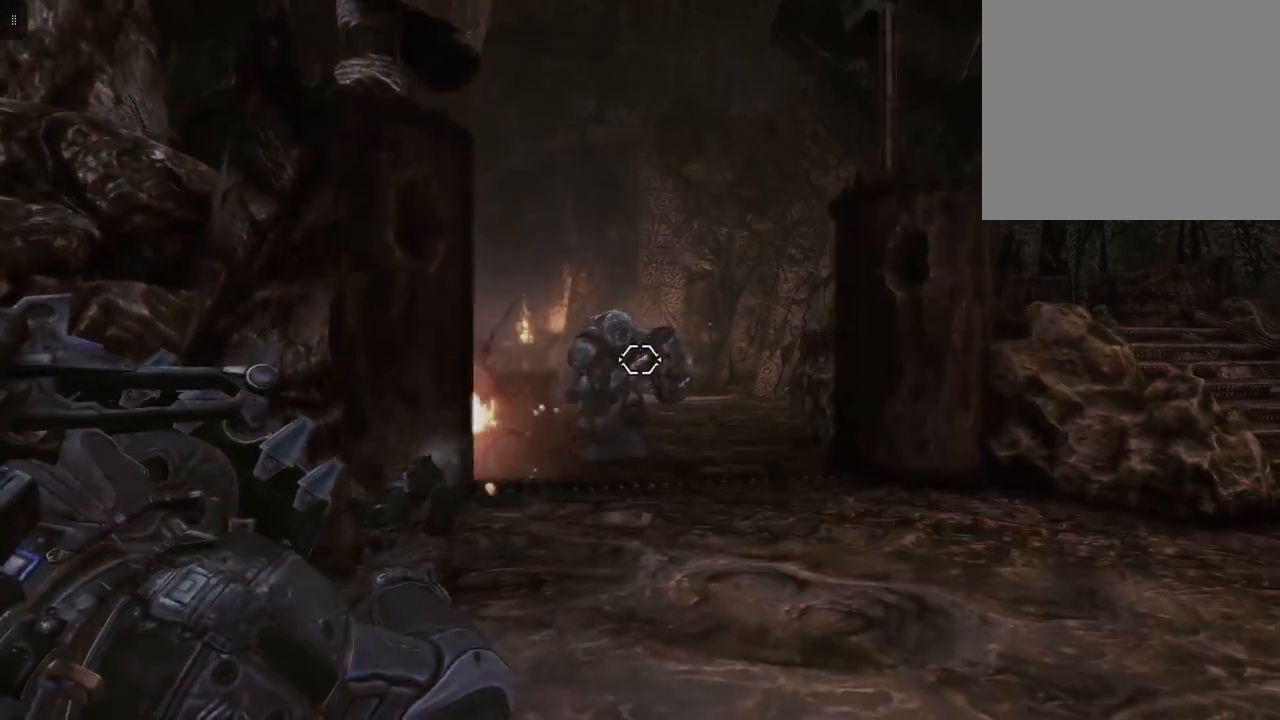
{"buttons": ["L2", "R2"], "left_stick": "down-left", "right_stick": "center", "events": [[200, "R2", "down"], [350, "R2", "up"], [433, "R2", "down"]]}
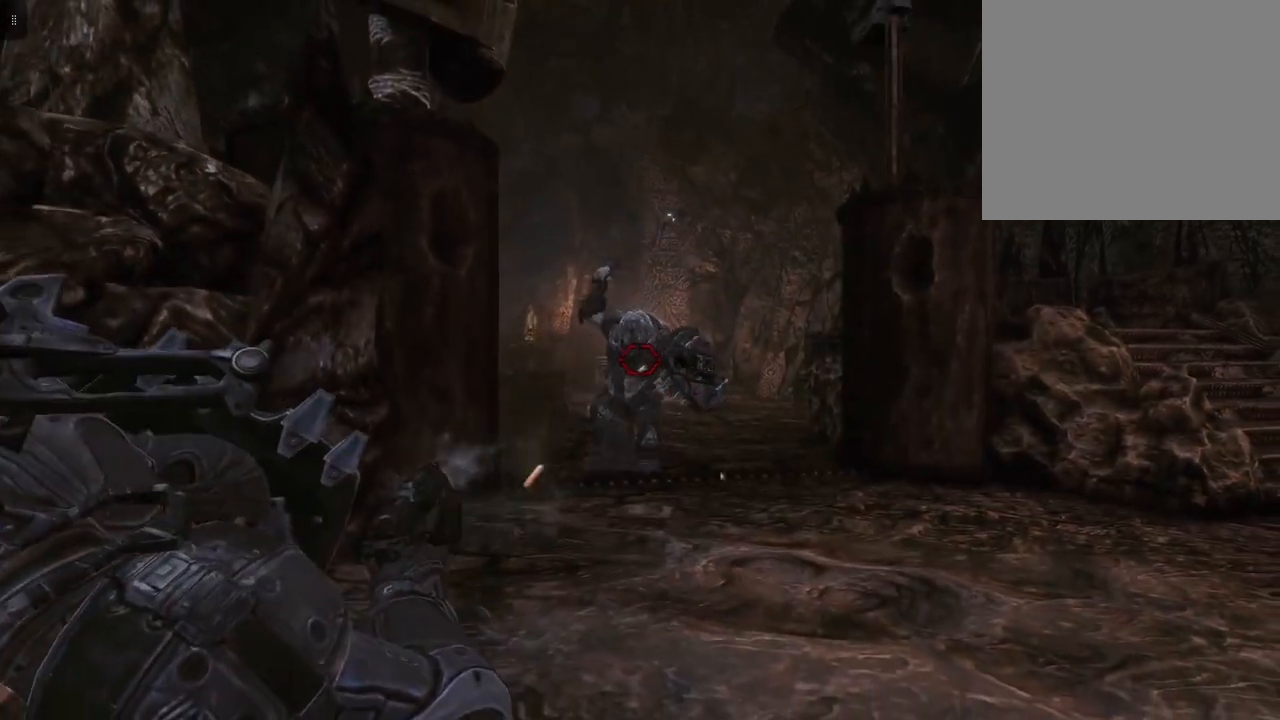
{"buttons": ["L2", "R2"], "left_stick": "down-left", "right_stick": "center", "events": [[67, "R2", "up"], [133, "R2", "down"], [267, "R2", "up"], [350, "R2", "down"]]}
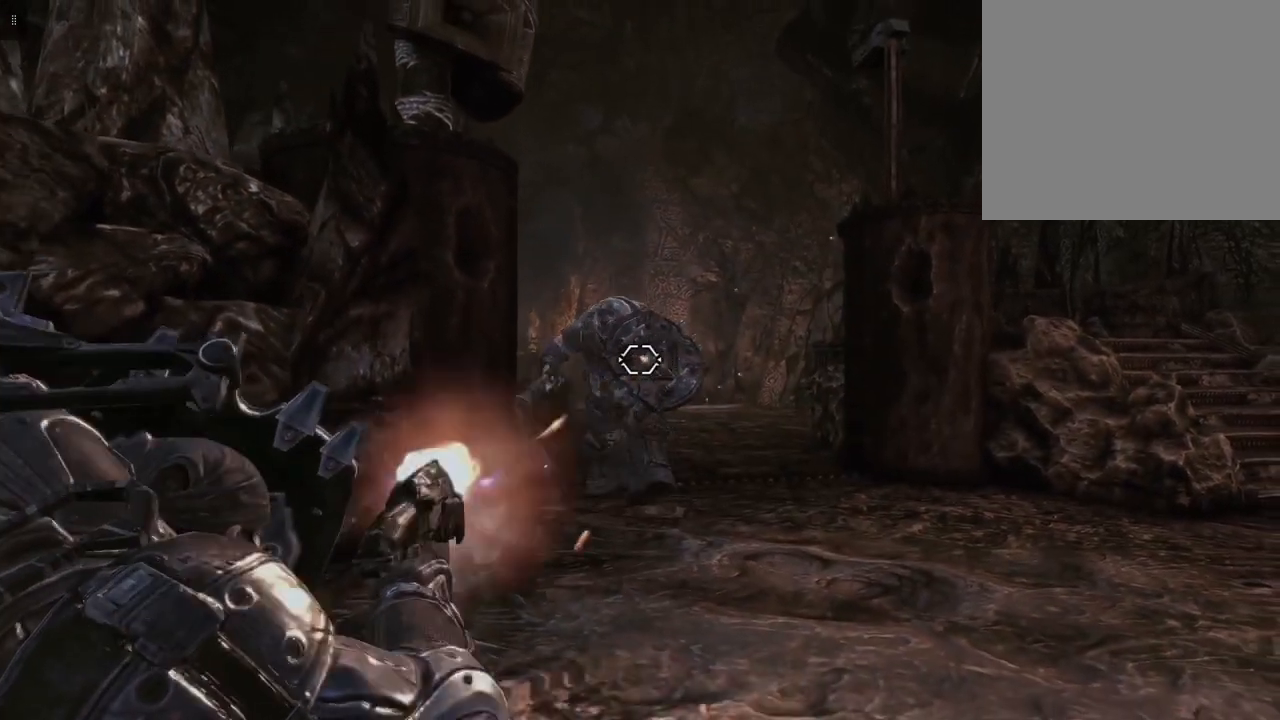
{"buttons": ["L2", "R2"], "left_stick": "down-left", "right_stick": "center", "events": [[17, "R2", "up"], [217, "R2", "down"], [350, "R2", "up"], [450, "R2", "down"]]}
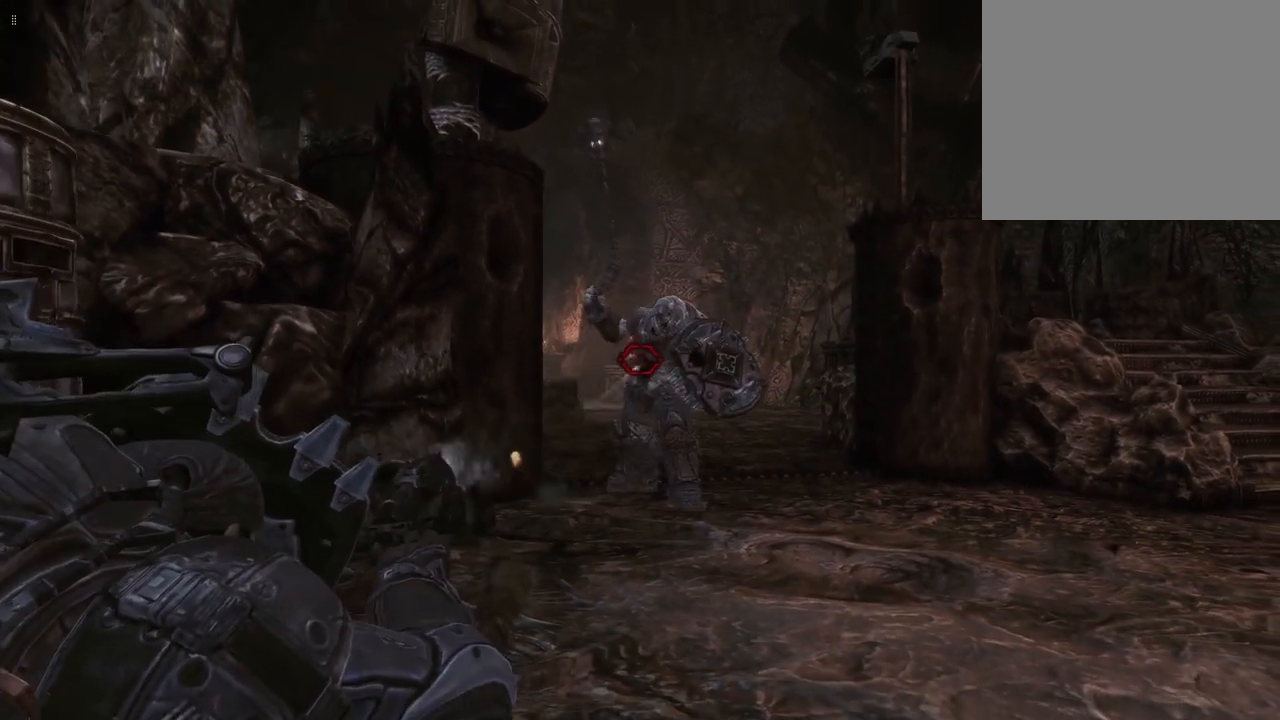
{"buttons": ["L2"], "left_stick": "down-left", "right_stick": "center", "events": [[67, "R2", "up"], [150, "R2", "down"], [150, "right_stick", "right"], [183, "left_stick", "down"], [250, "R2", "up"], [283, "right_stick", "center"], [350, "R2", "down"], [400, "left_stick", "down-left"], [483, "R2", "up"]]}
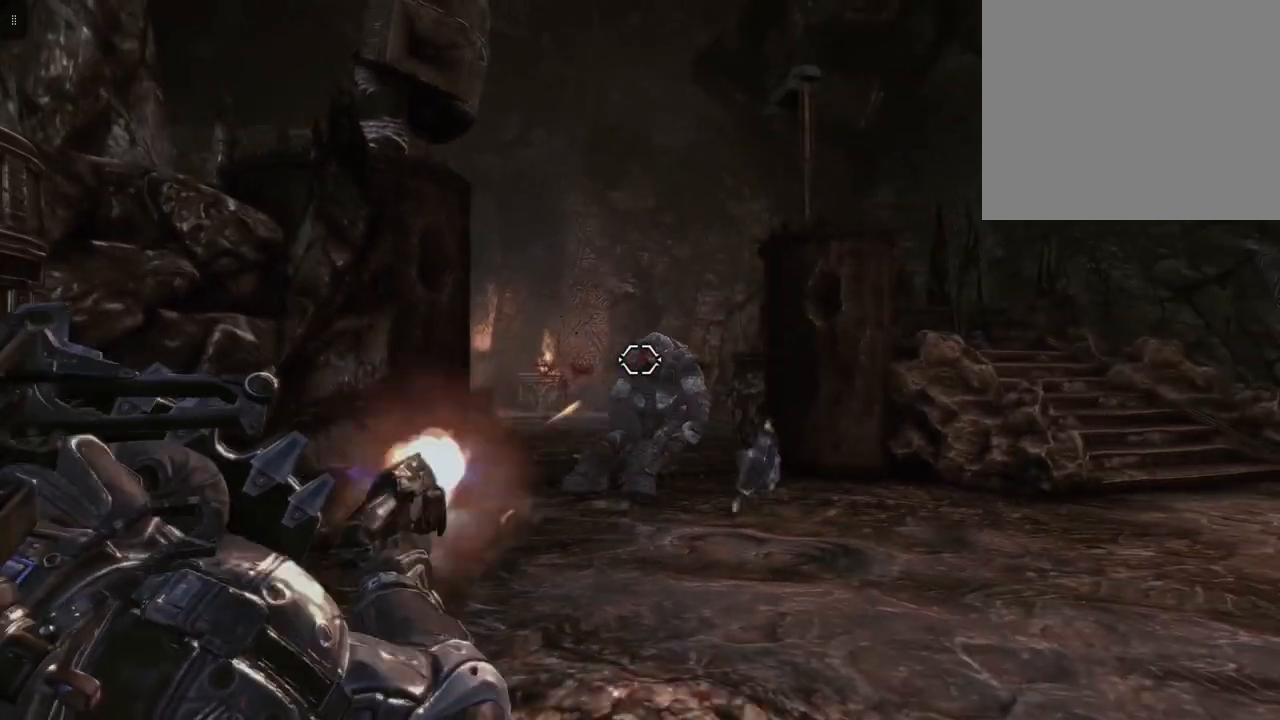
{"buttons": ["L2"], "left_stick": "center", "right_stick": "center", "events": [[117, "R2", "down"], [133, "right_stick", "right"], [183, "right_stick", "down-right"], [200, "R2", "up"], [283, "right_stick", "center"], [467, "left_stick", "center"]]}
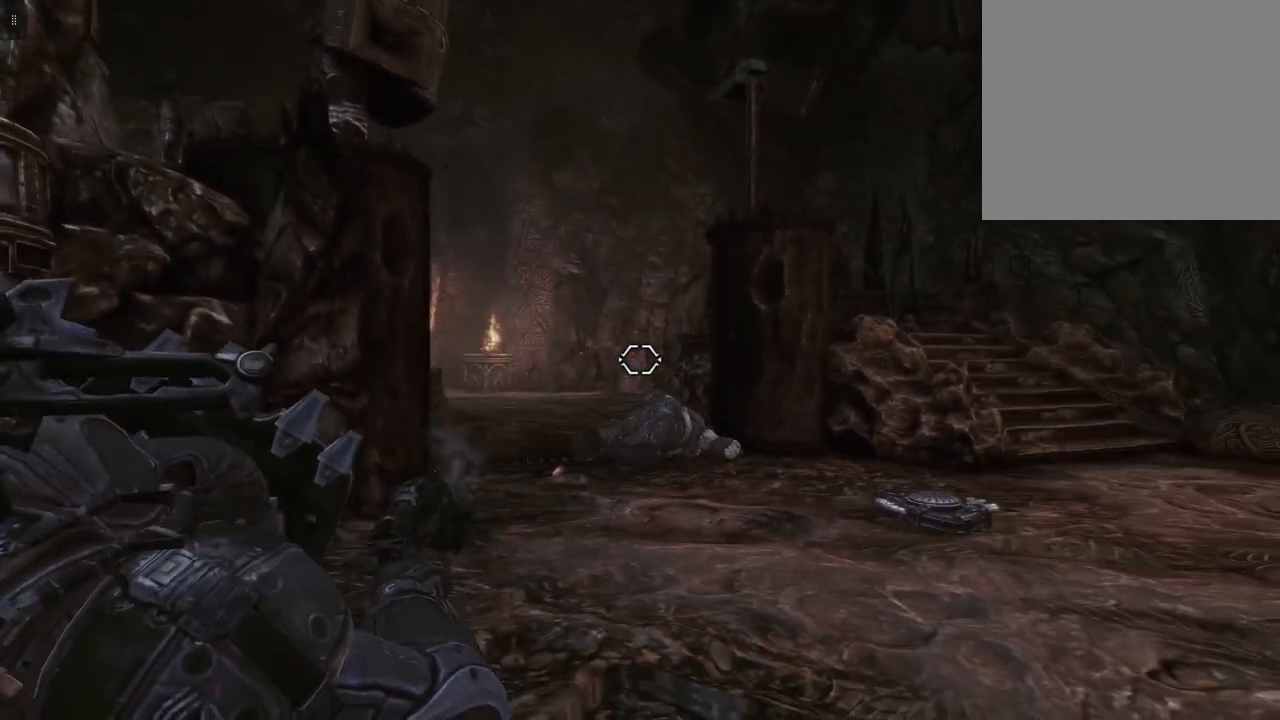
{"buttons": [], "left_stick": "up-right", "right_stick": "center", "events": [[17, "left_stick", "up-right"], [100, "L2", "up"]]}
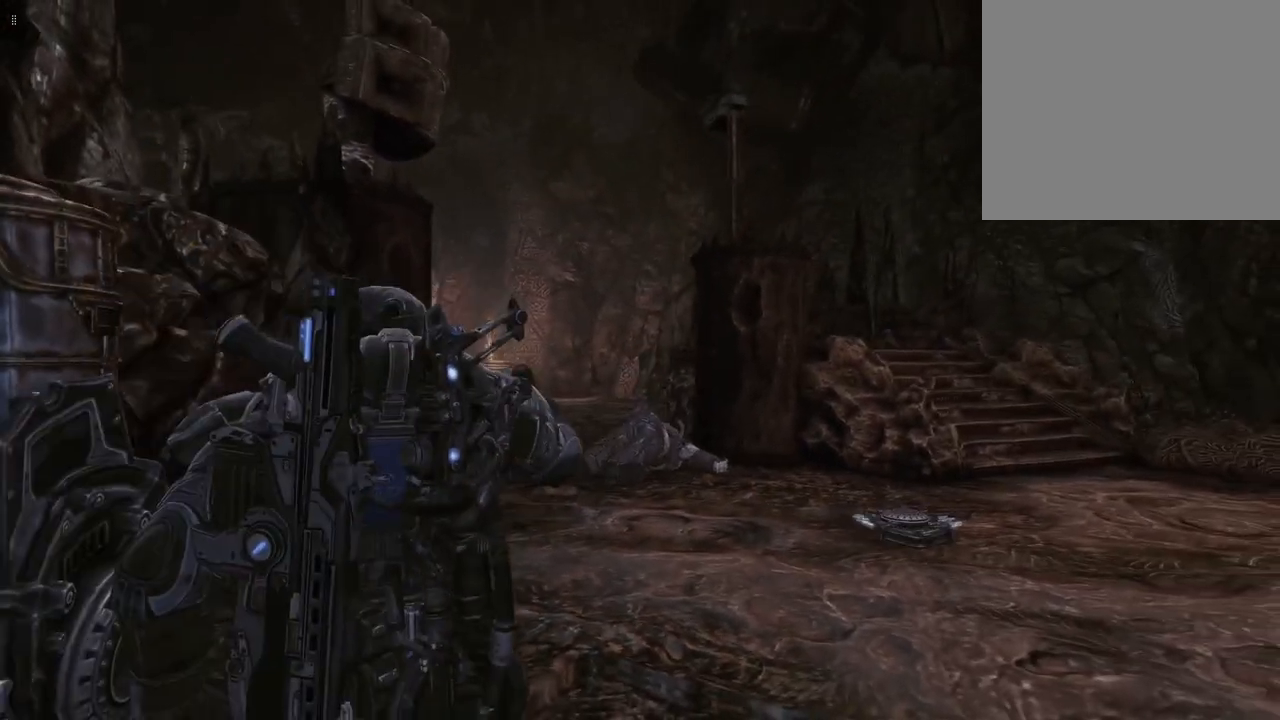
{"buttons": [], "left_stick": "up-right", "right_stick": "center", "events": []}
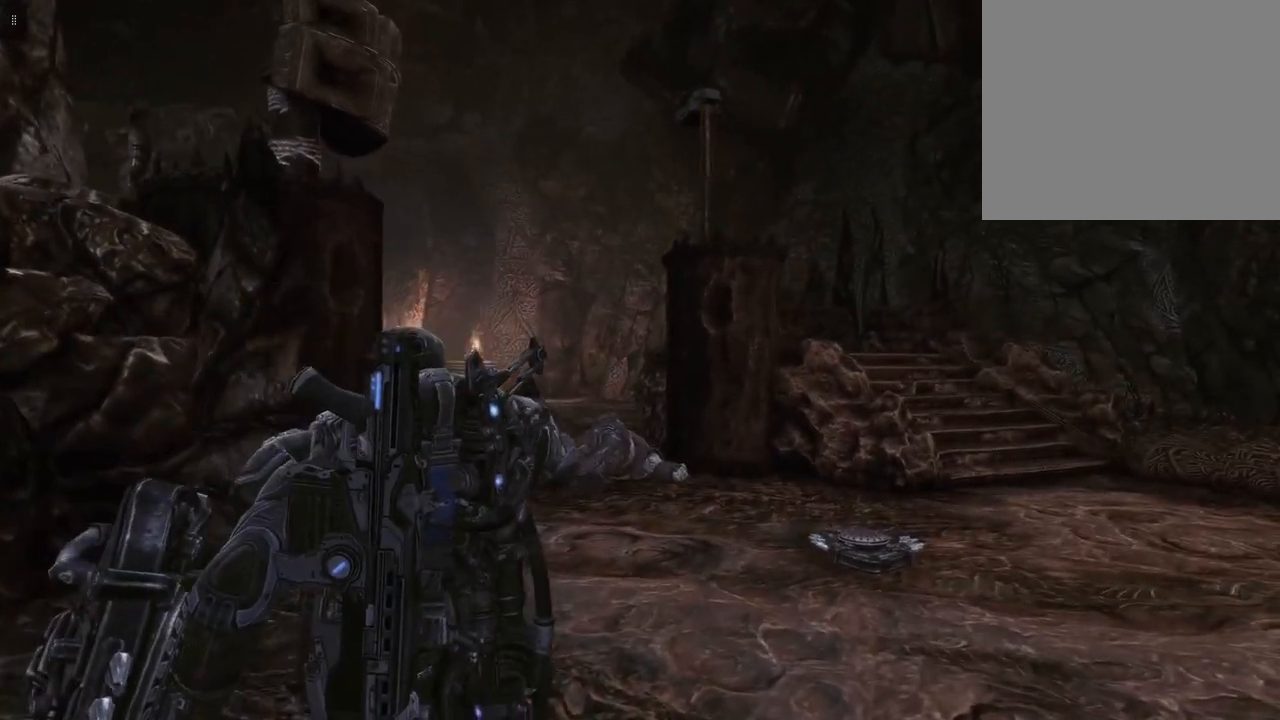
{"buttons": [], "left_stick": "up-right", "right_stick": "left", "events": [[400, "right_stick", "left"]]}
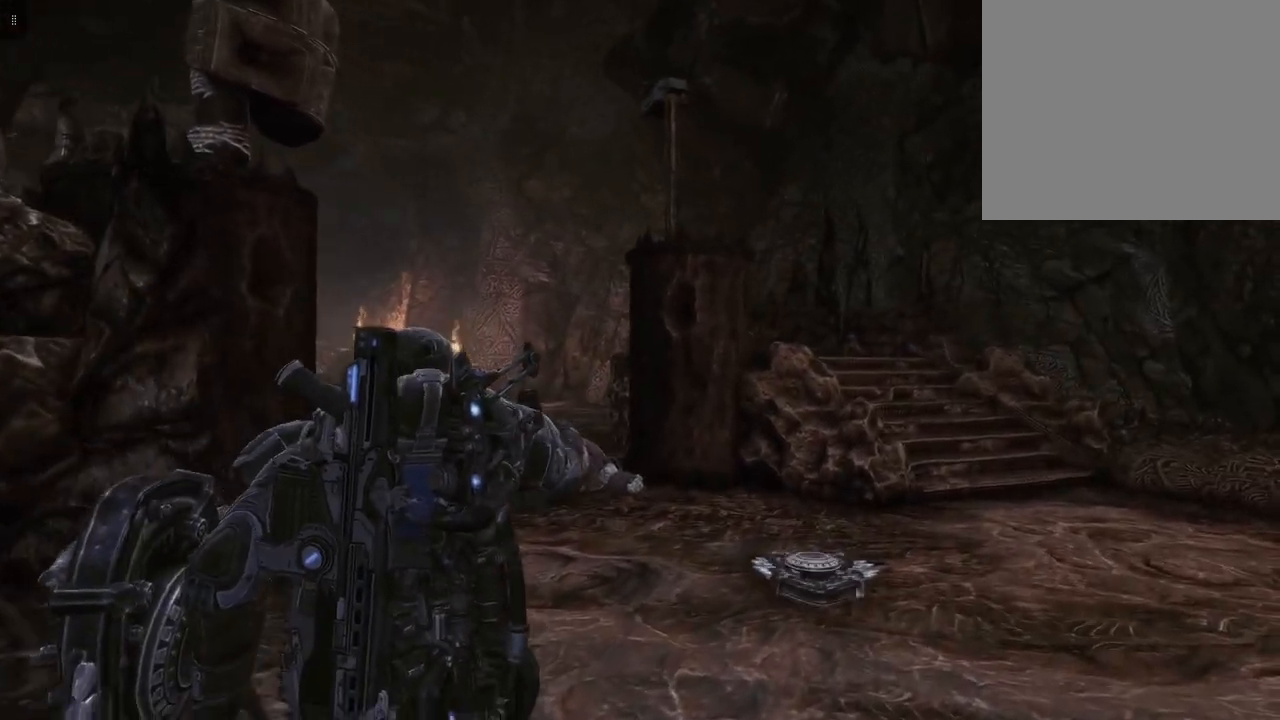
{"buttons": [], "left_stick": "up-right", "right_stick": "left", "events": []}
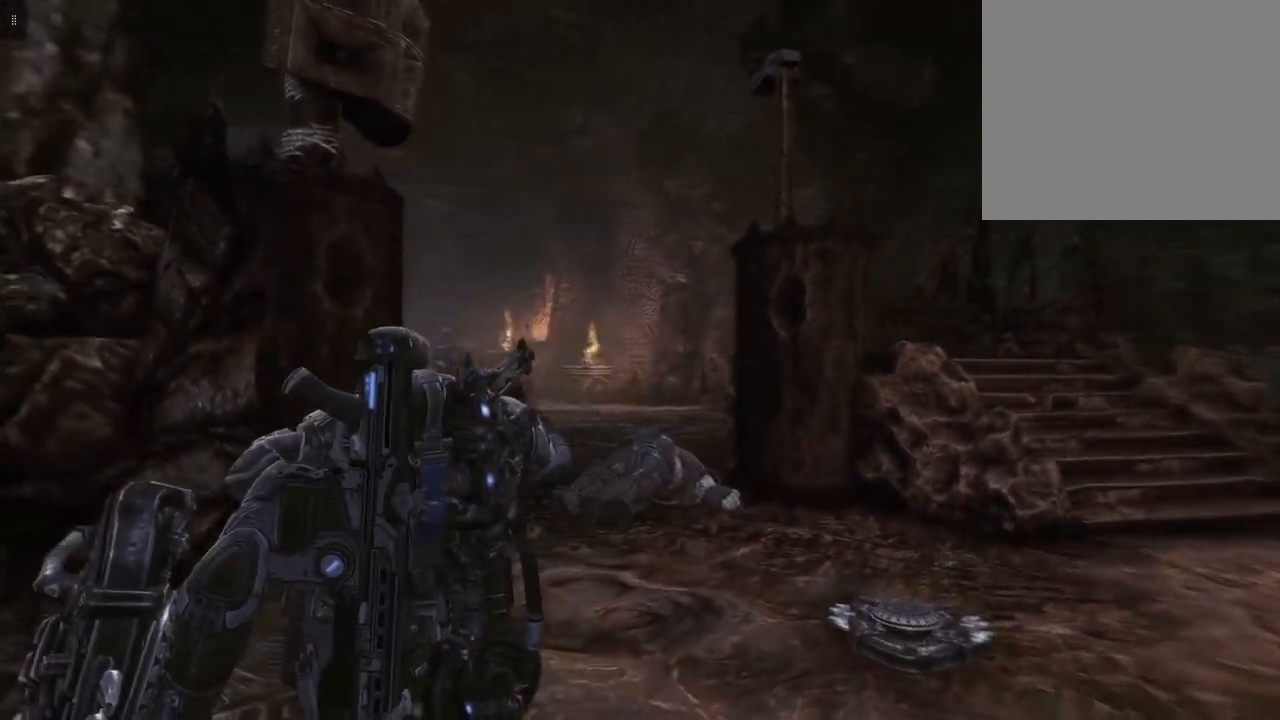
{"buttons": [], "left_stick": "up-right", "right_stick": "center", "events": [[367, "right_stick", "center"]]}
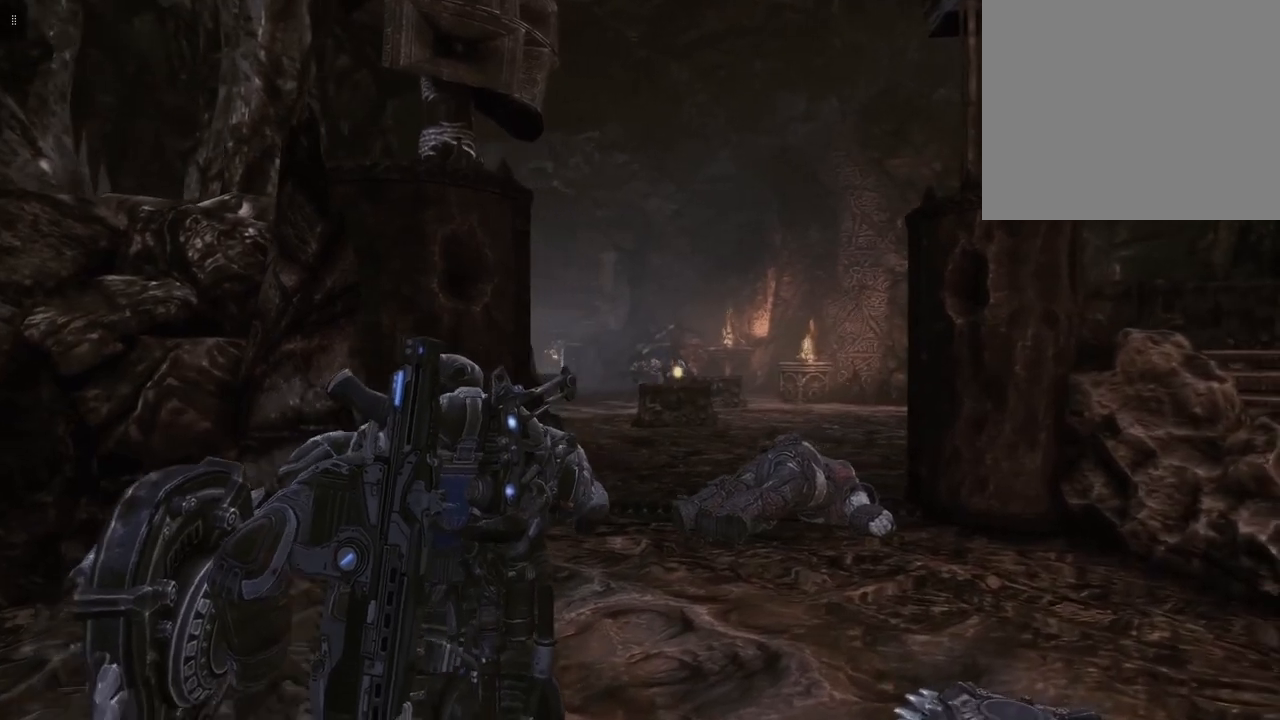
{"buttons": [], "left_stick": "up", "right_stick": "center", "events": [[433, "left_stick", "up"]]}
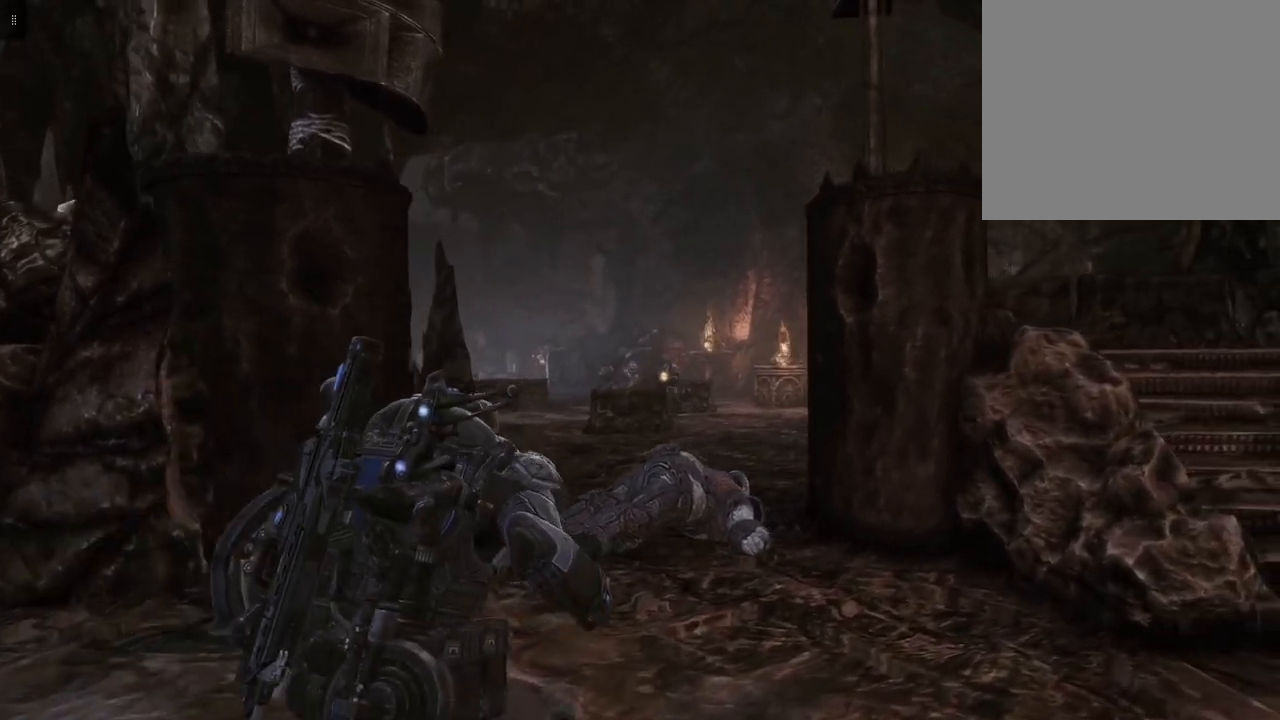
{"buttons": ["L2"], "left_stick": "up", "right_stick": "center", "events": [[217, "L2", "down"]]}
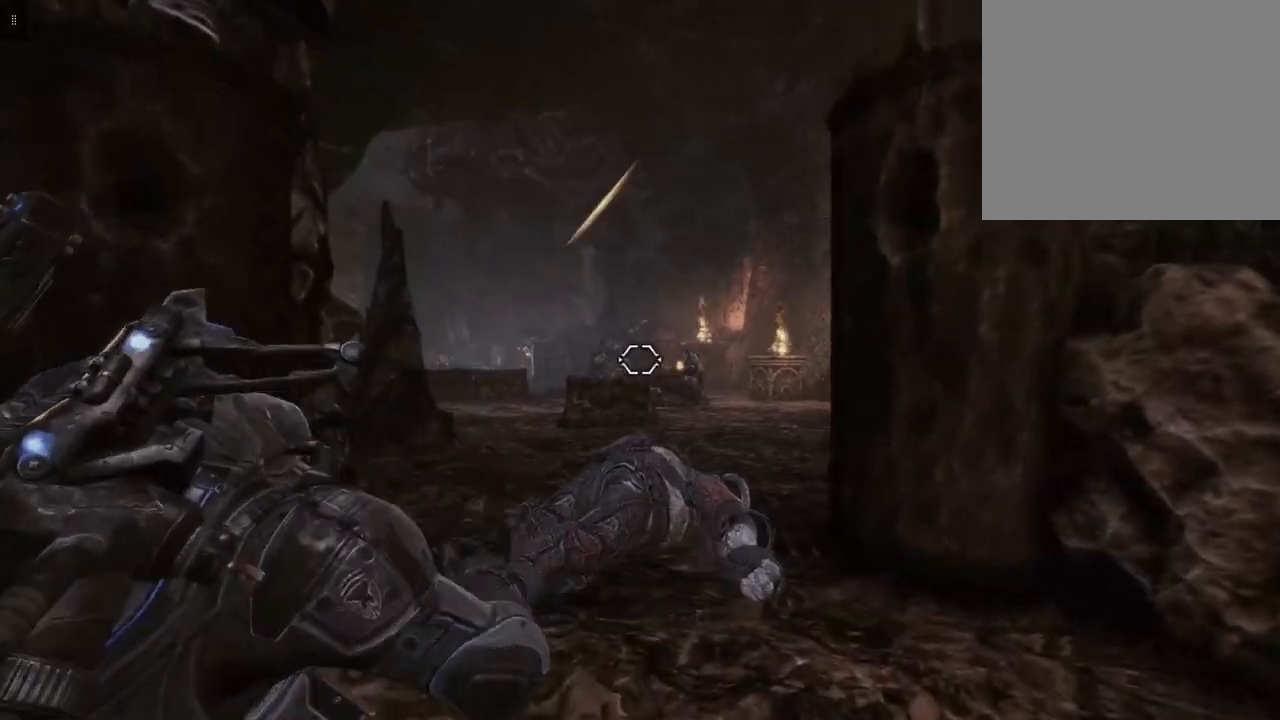
{"buttons": ["L2", "R2"], "left_stick": "up", "right_stick": "center", "events": [[100, "right_stick", "down-left"], [233, "right_stick", "center"], [483, "R2", "down"]]}
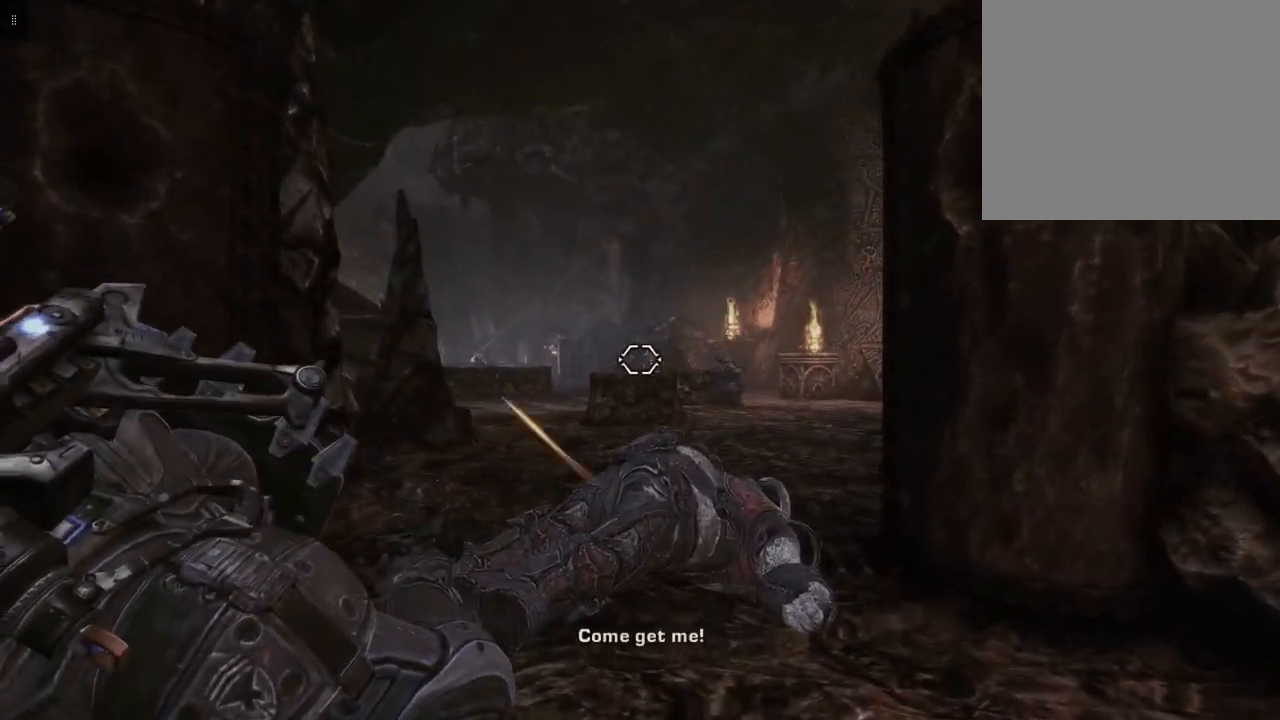
{"buttons": ["L2", "R2"], "left_stick": "up", "right_stick": "center", "events": [[133, "R2", "up"], [200, "R2", "down"], [267, "right_stick", "right"], [333, "R2", "up"], [350, "right_stick", "center"], [417, "R2", "down"]]}
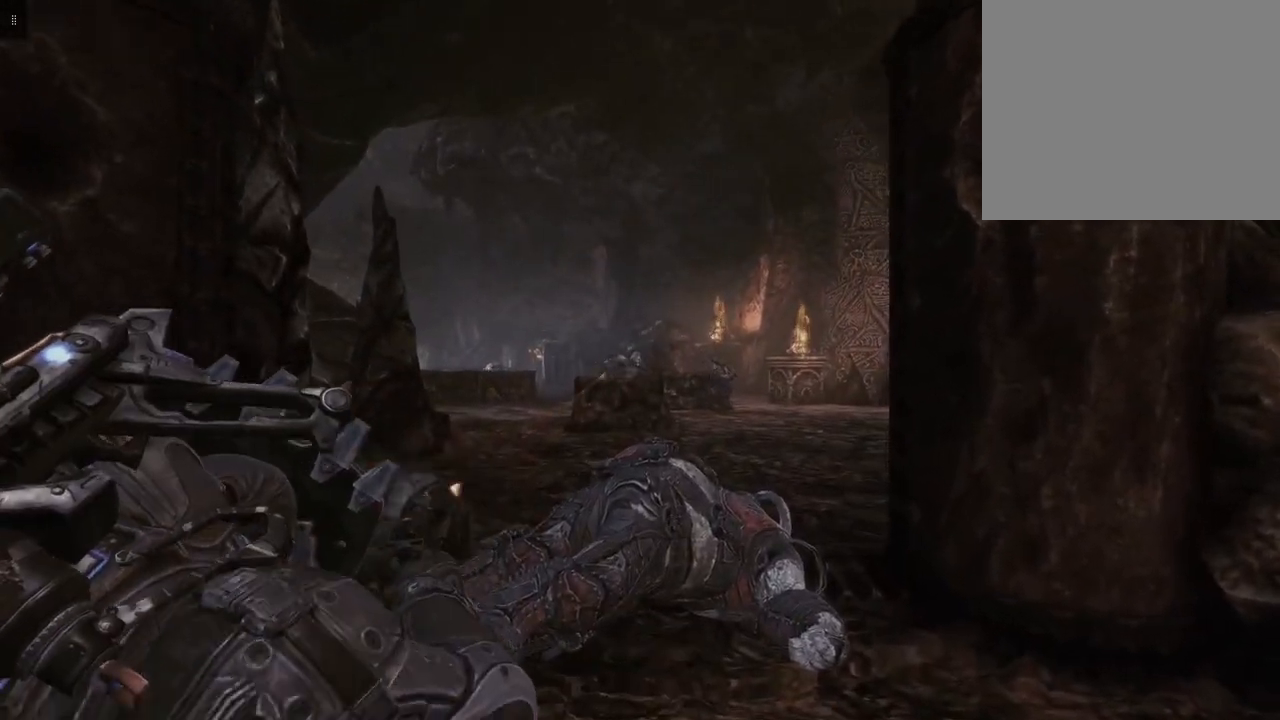
{"buttons": ["L2"], "left_stick": "up-right", "right_stick": "center", "events": [[50, "R2", "up"], [117, "R2", "down"], [267, "R2", "up"], [483, "left_stick", "up-right"]]}
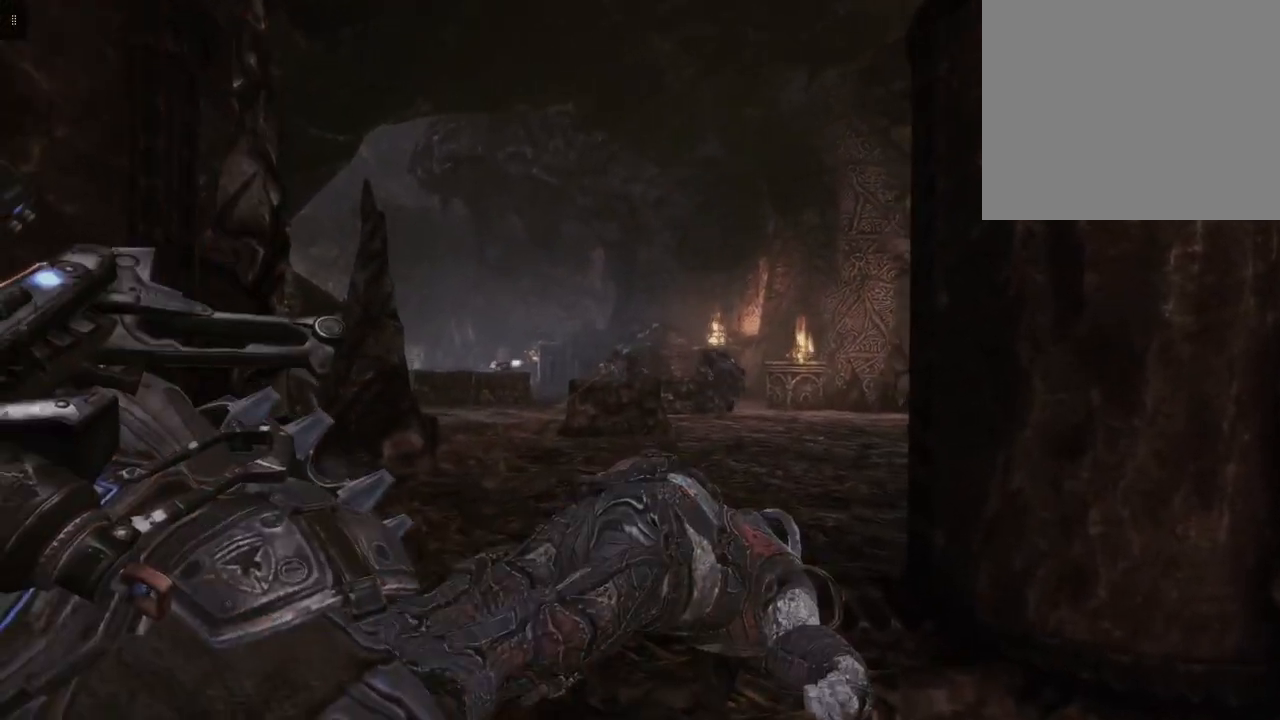
{"buttons": [], "left_stick": "up-right", "right_stick": "left", "events": [[450, "right_stick", "left"], [500, "L2", "up"]]}
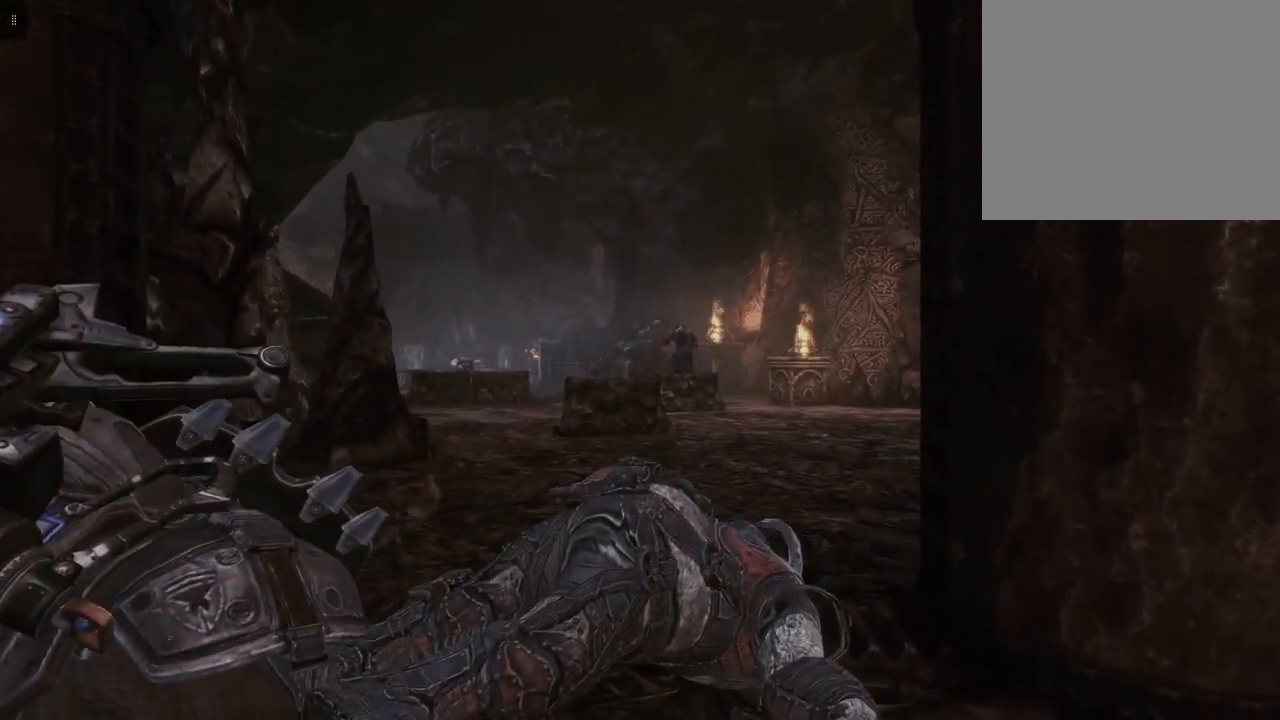
{"buttons": [], "left_stick": "down-right", "right_stick": "left", "events": [[117, "left_stick", "down-right"]]}
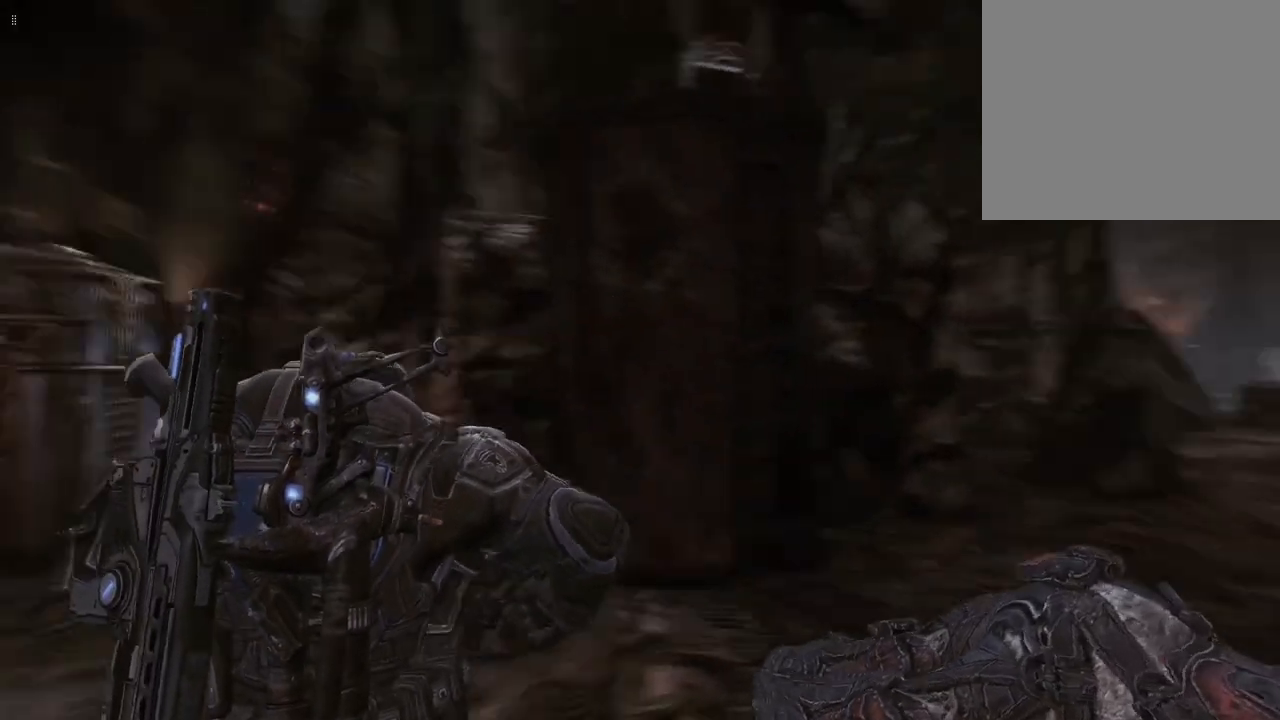
{"buttons": [], "left_stick": "center", "right_stick": "center", "events": [[200, "left_stick", "center"], [250, "right_stick", "center"]]}
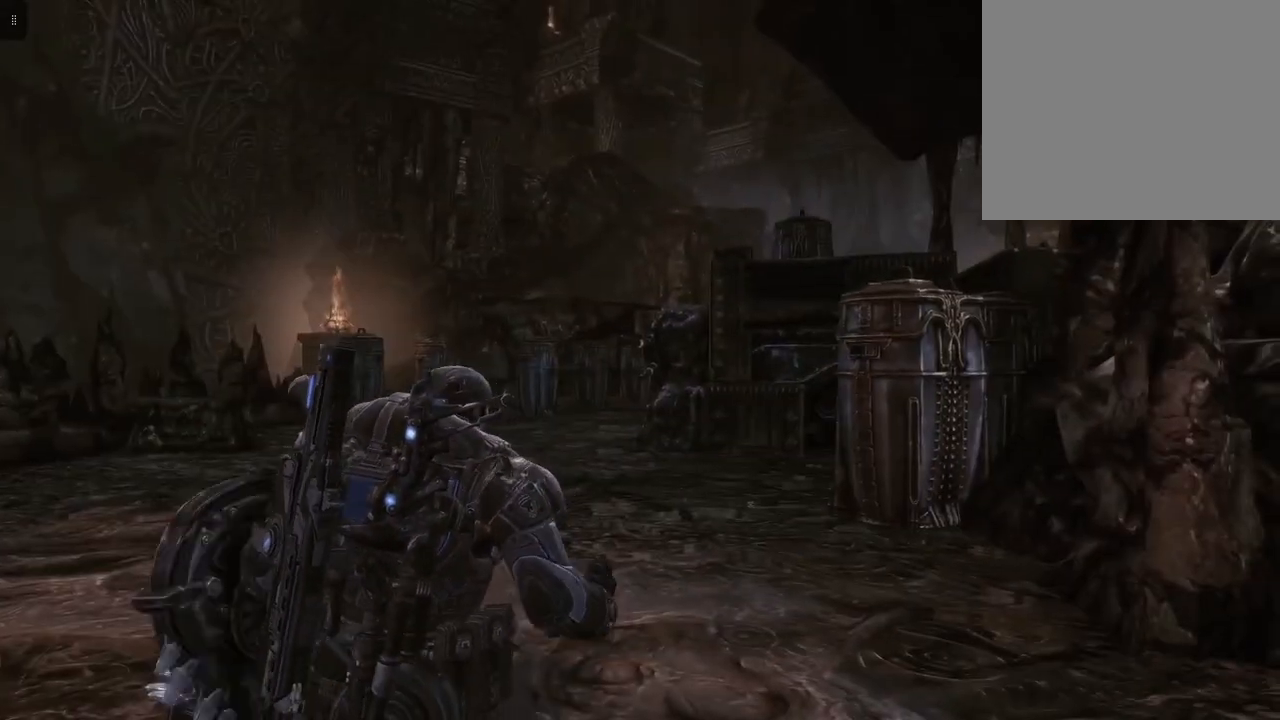
{"buttons": [], "left_stick": "up-right", "right_stick": "right", "events": [[317, "right_stick", "right"], [383, "left_stick", "right"], [500, "left_stick", "up-right"]]}
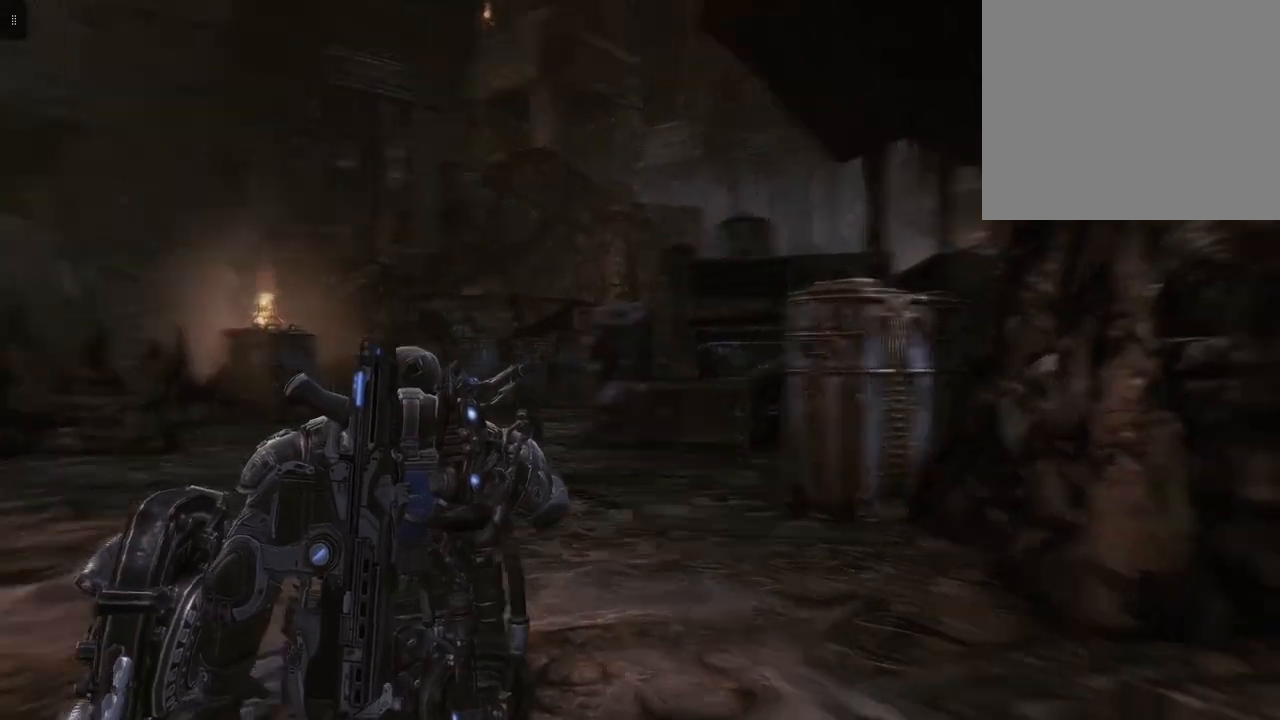
{"buttons": [], "left_stick": "up", "right_stick": "right", "events": [[400, "left_stick", "up"]]}
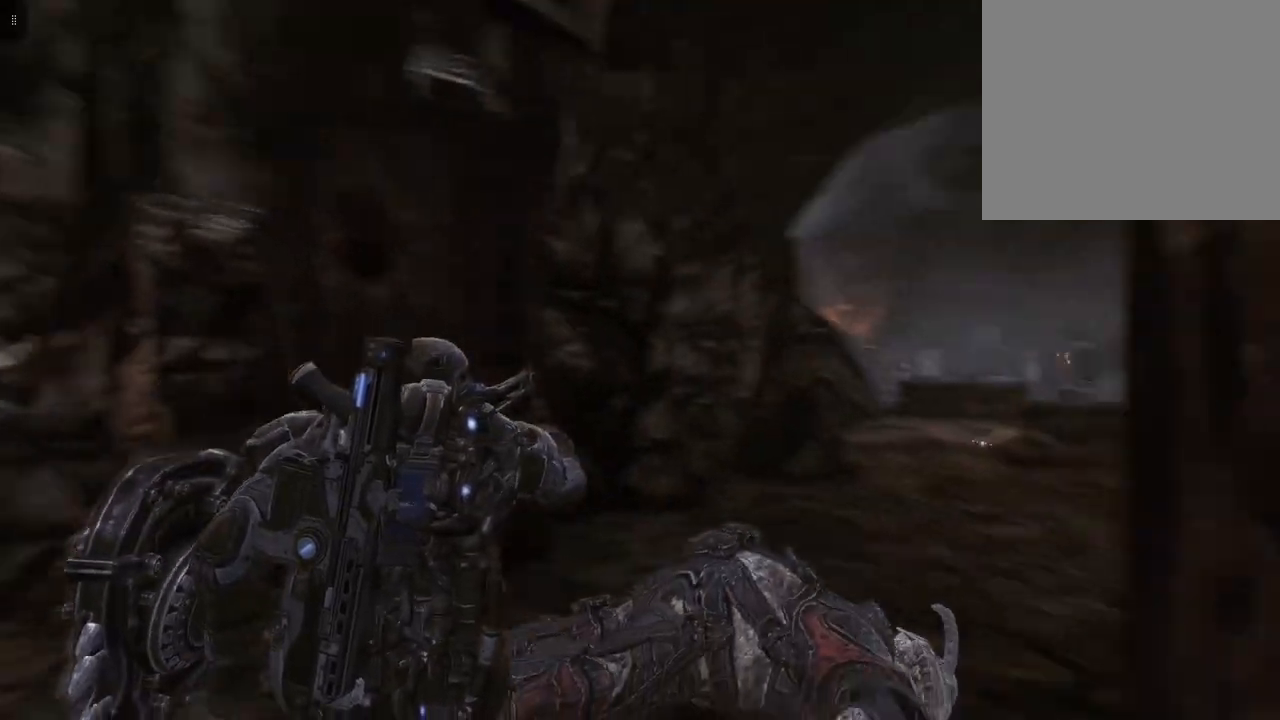
{"buttons": ["L2"], "left_stick": "up", "right_stick": "center", "events": [[50, "right_stick", "center"], [200, "L2", "down"]]}